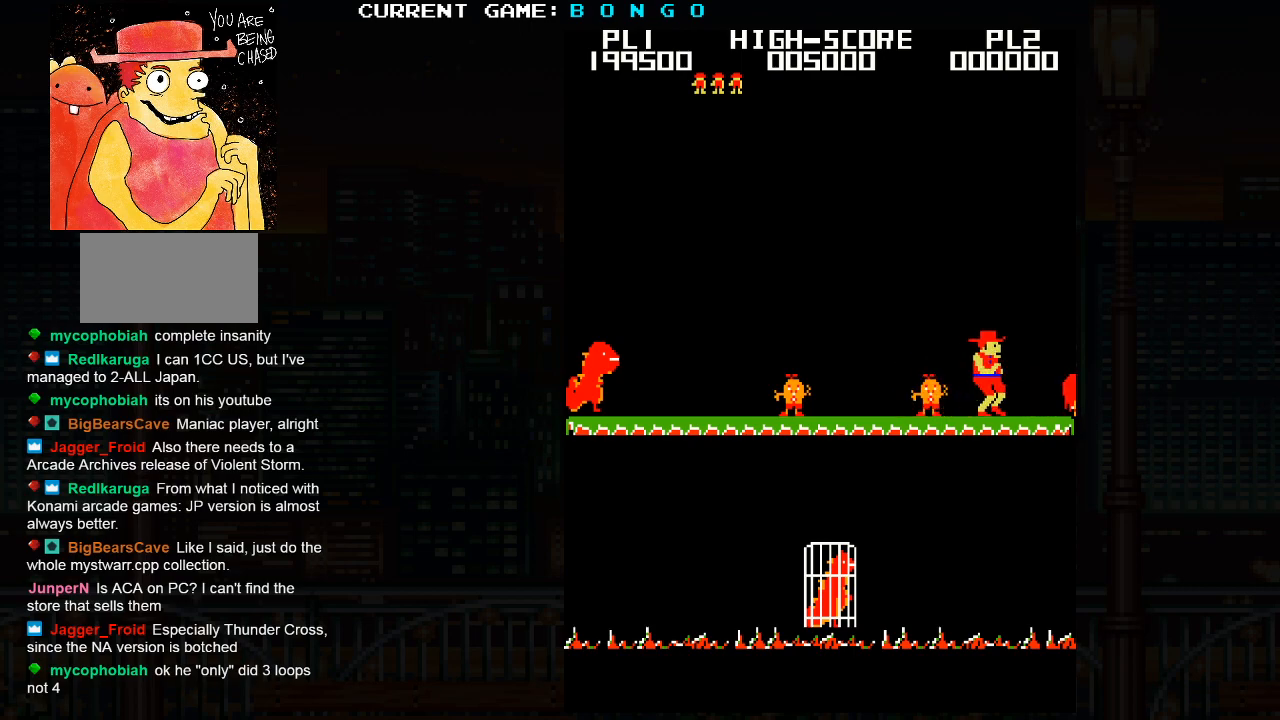
Gameplay with a controller (arcade stick); each line is a JSON object with the inputs held at the frame after it. "events" lists button and stick changes between this image and that frame as [ms after this image, input, new state], when the widget could be followed in between. Not read: L3 R3 left_stick.
{"buttons": [], "events": []}
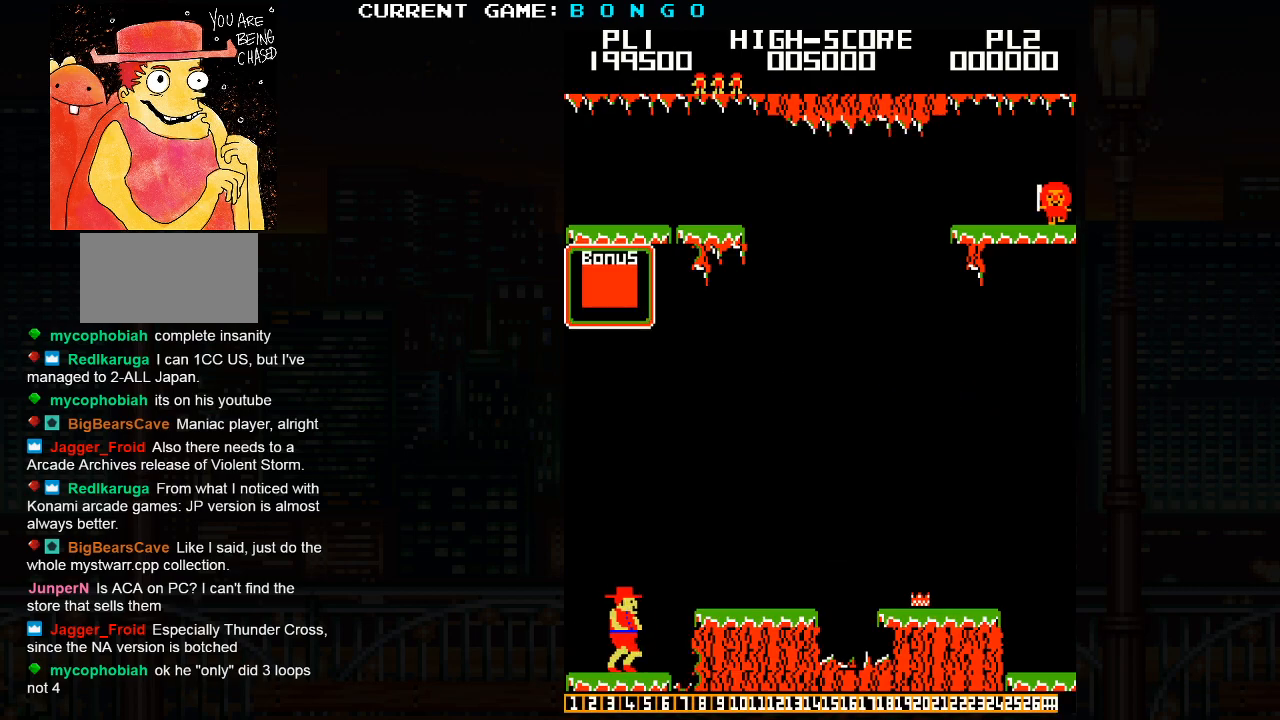
{"buttons": ["SQUARE"], "events": [[433, "SQUARE", "down"]]}
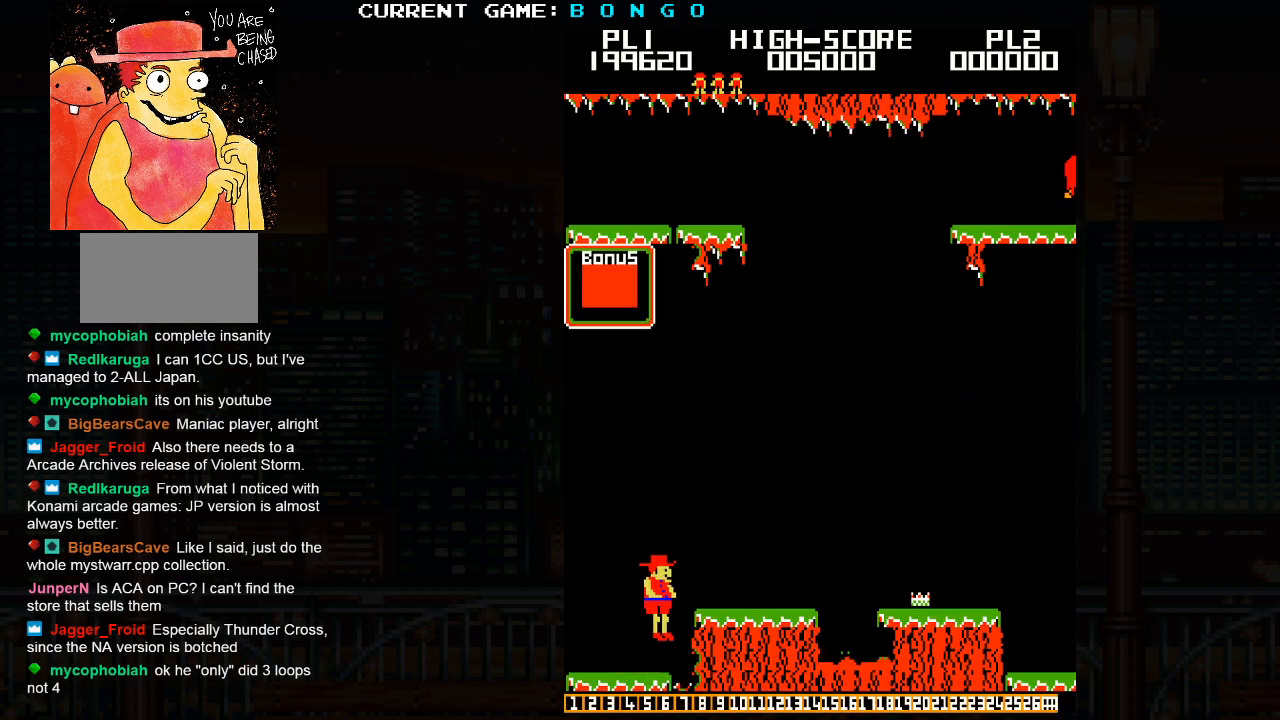
{"buttons": [], "events": [[67, "SQUARE", "up"]]}
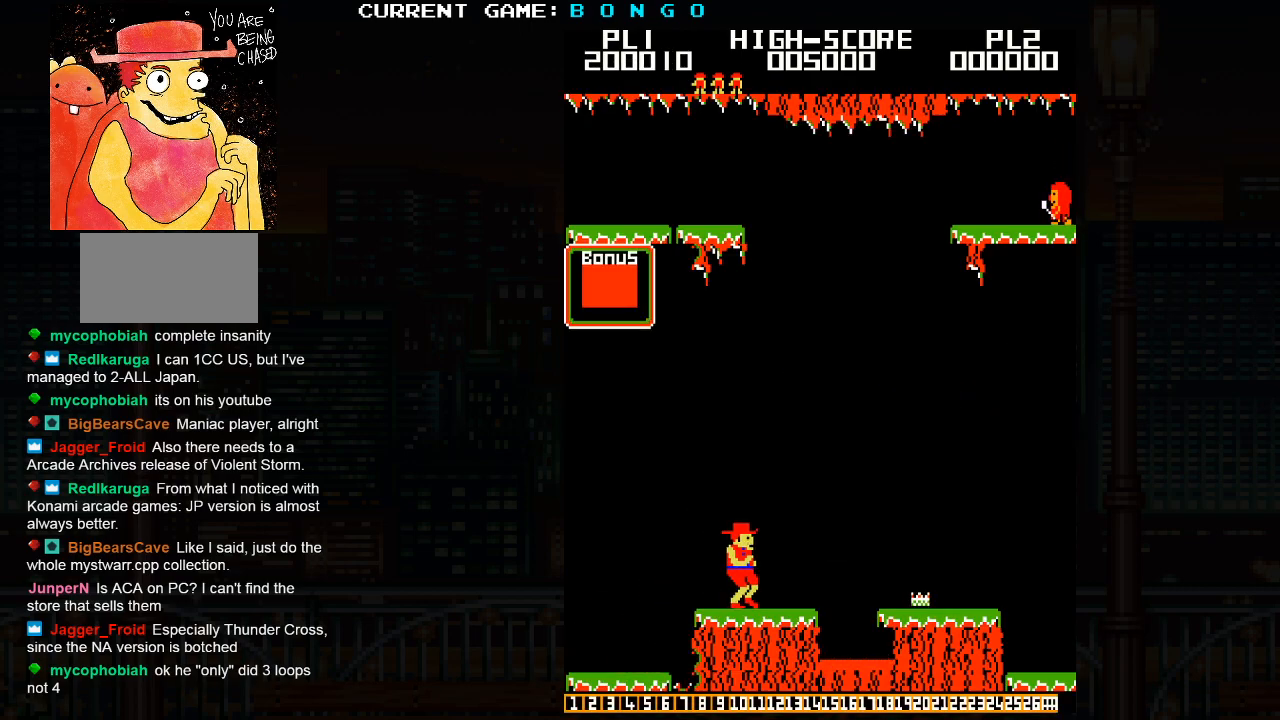
{"buttons": [], "events": []}
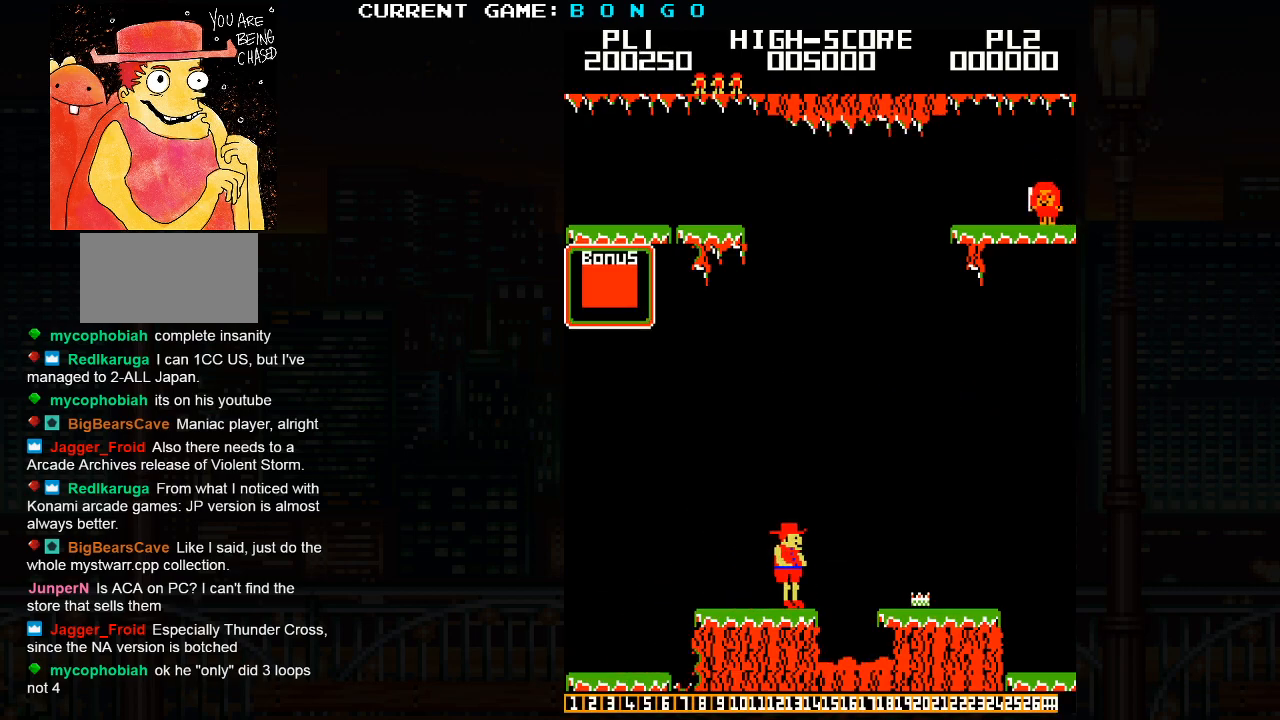
{"buttons": [], "events": [[67, "SQUARE", "down"], [167, "SQUARE", "up"]]}
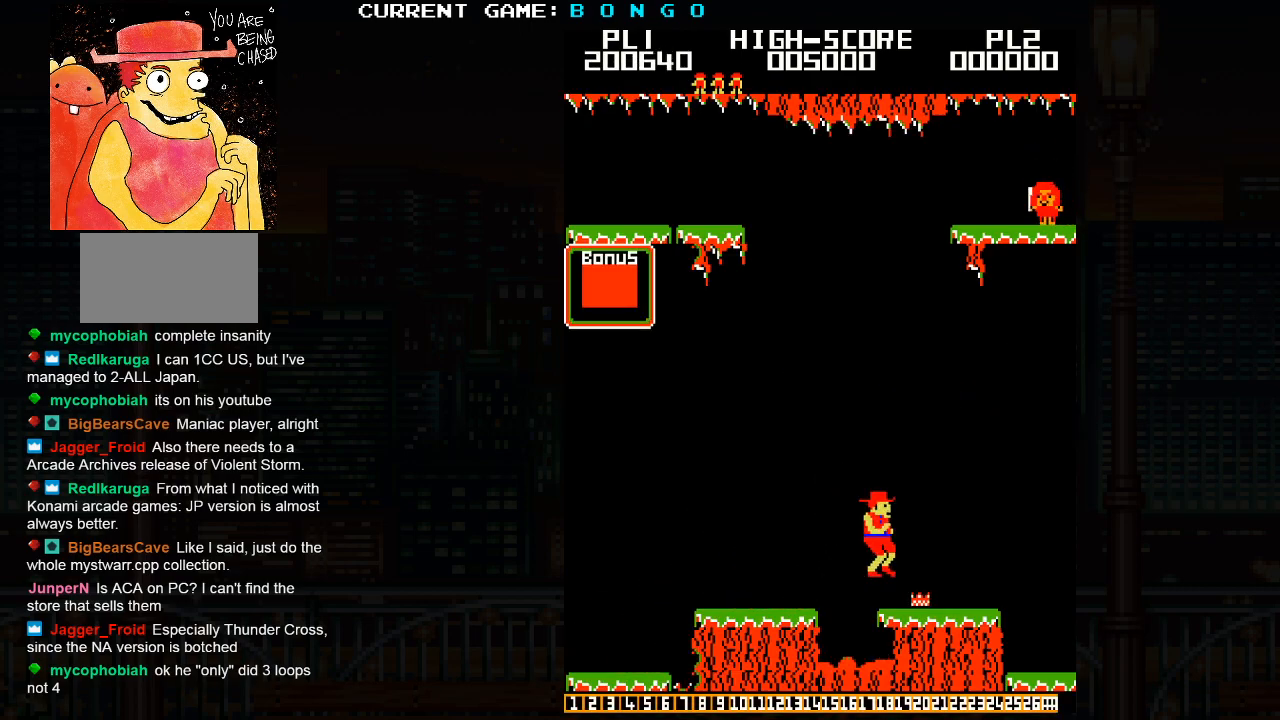
{"buttons": ["SQUARE"], "events": [[483, "SQUARE", "down"]]}
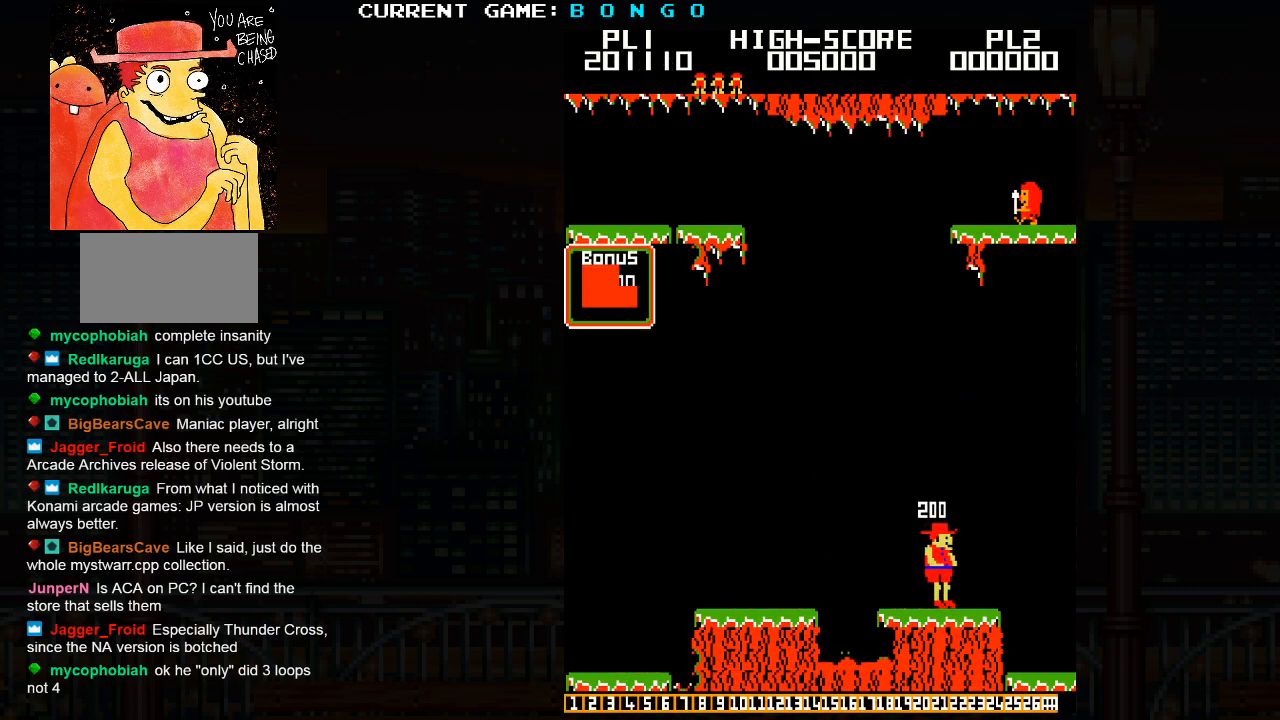
{"buttons": [], "events": [[50, "SQUARE", "up"]]}
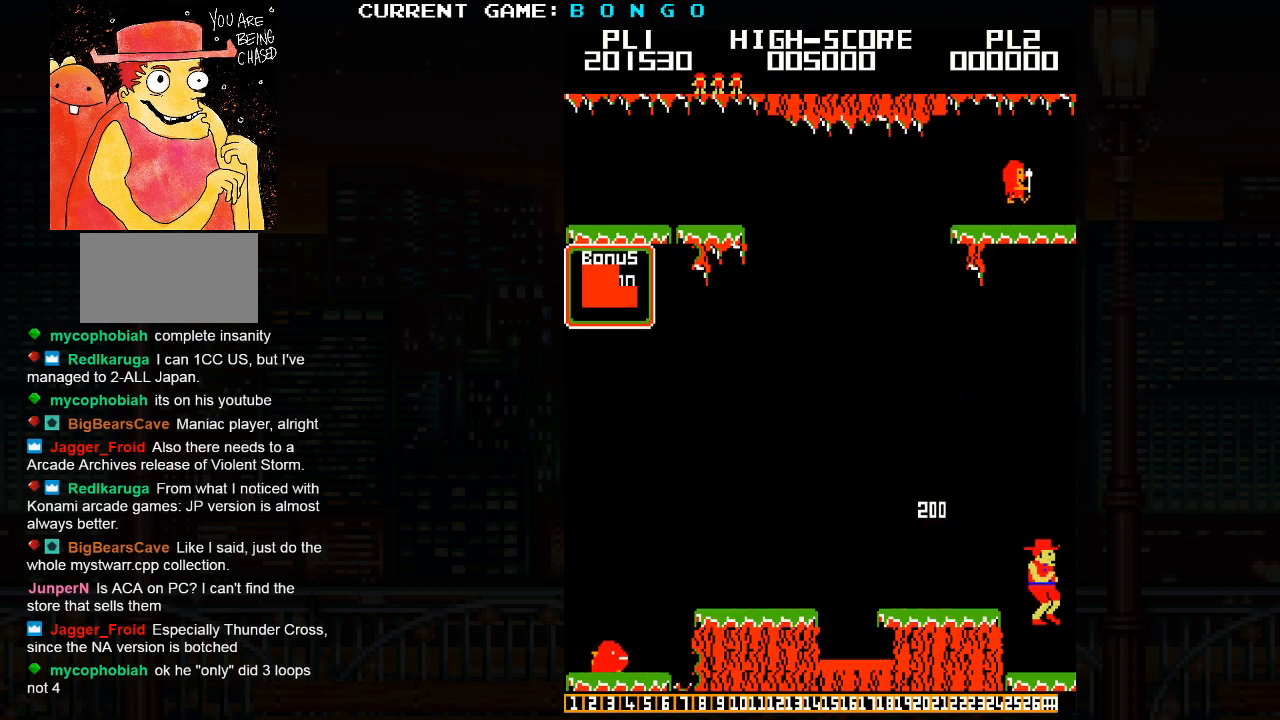
{"buttons": [], "events": []}
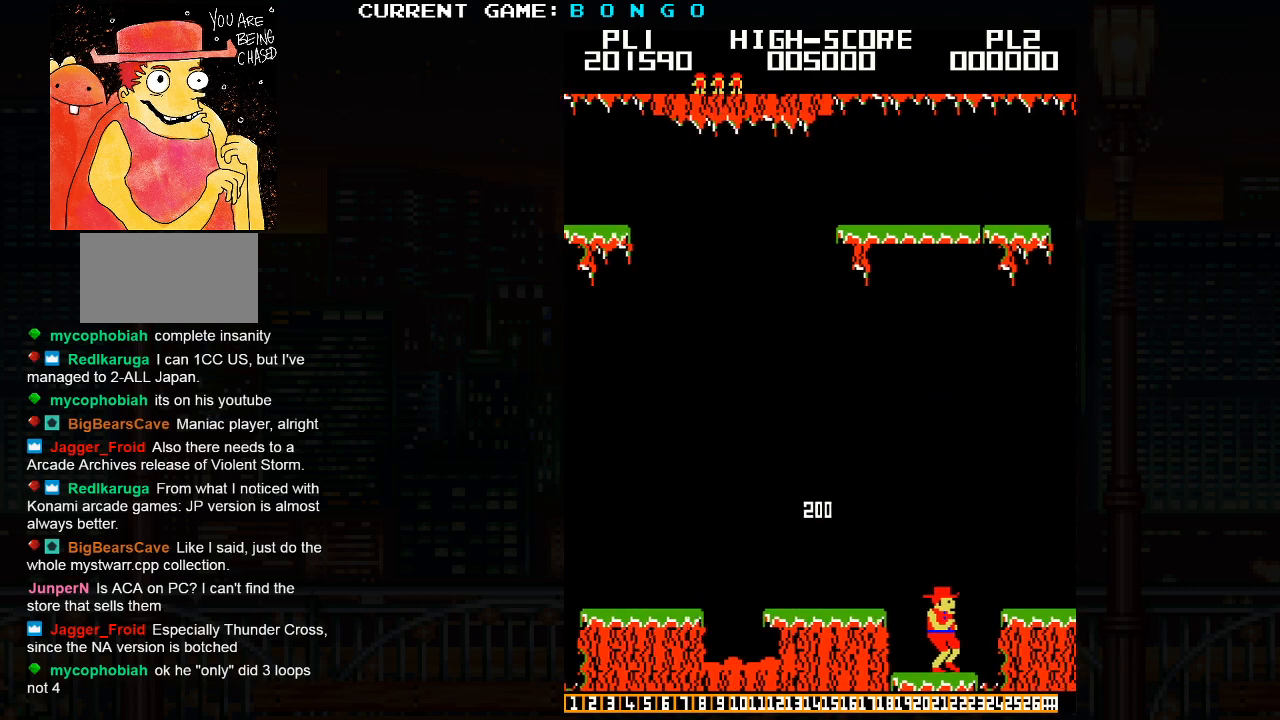
{"buttons": [], "events": []}
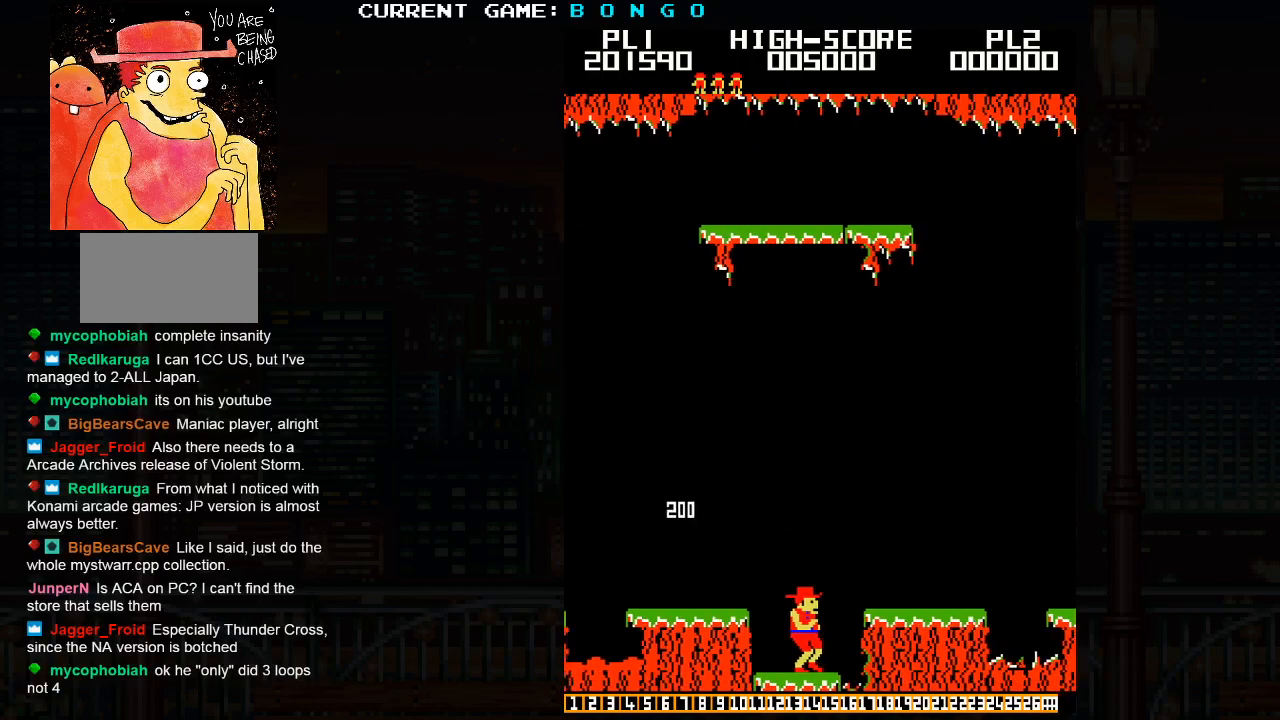
{"buttons": [], "events": []}
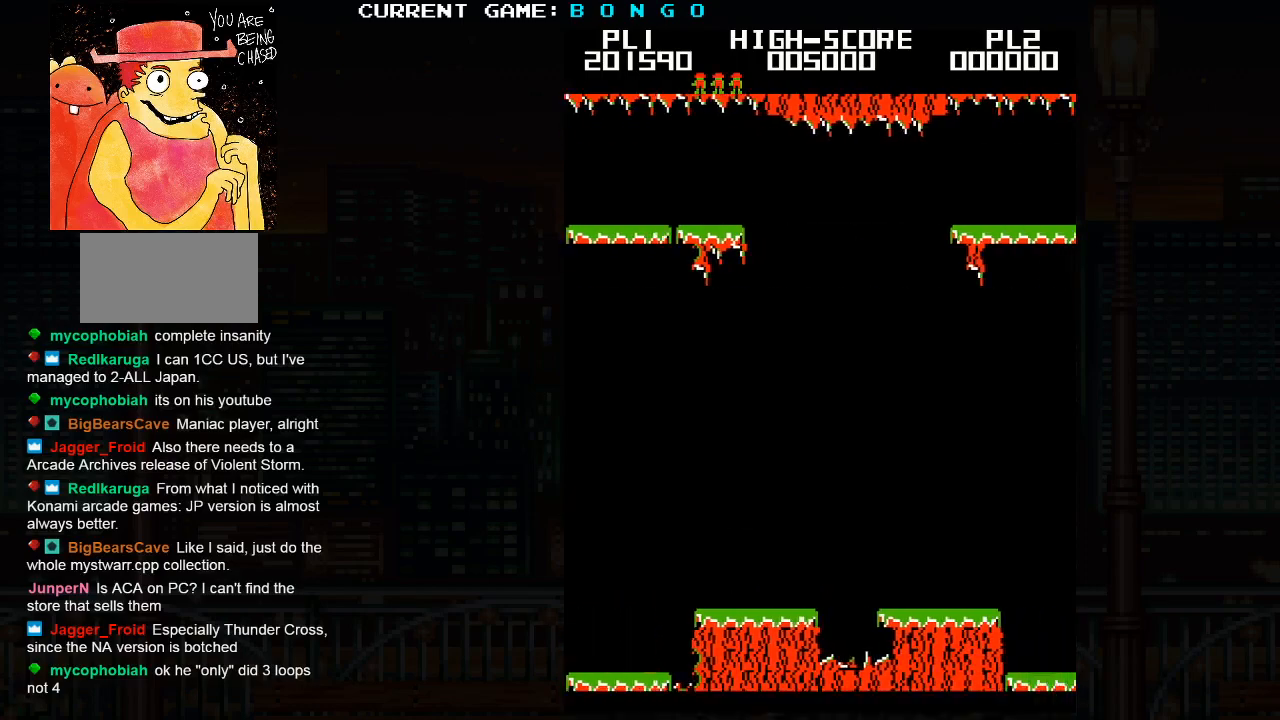
{"buttons": [], "events": []}
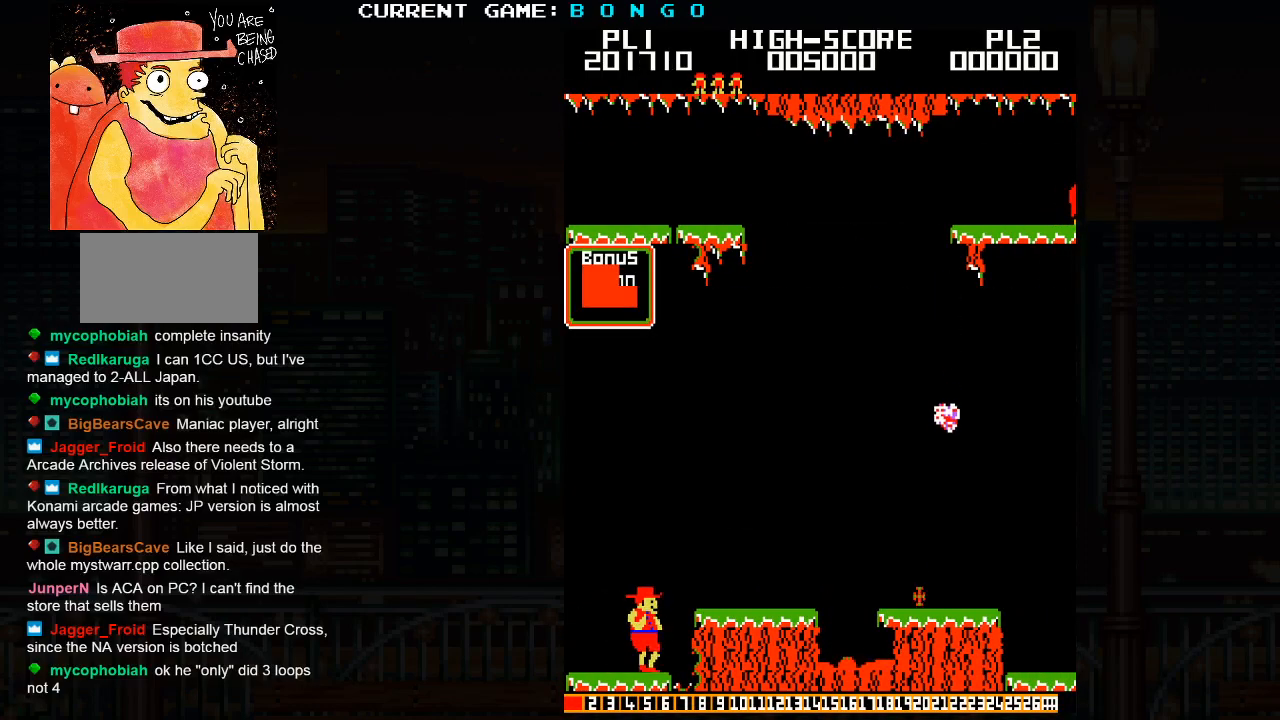
{"buttons": [], "events": [[33, "SQUARE", "down"], [150, "SQUARE", "up"]]}
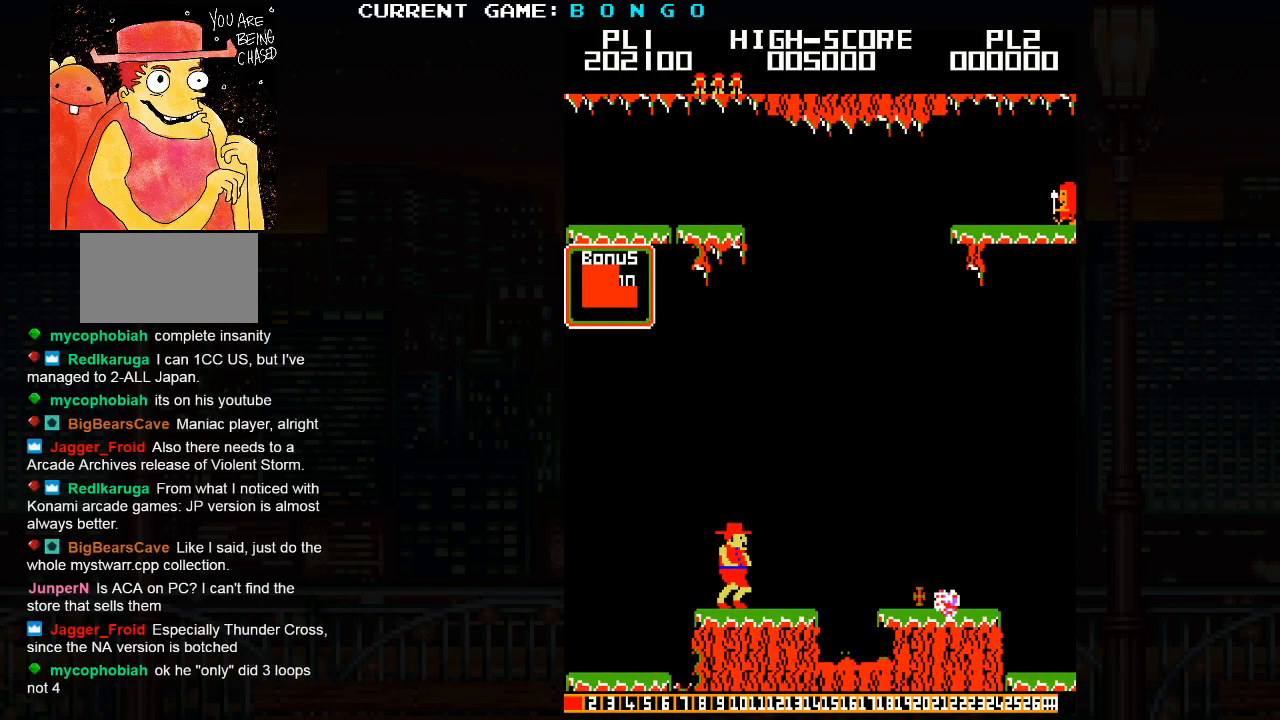
{"buttons": [], "events": []}
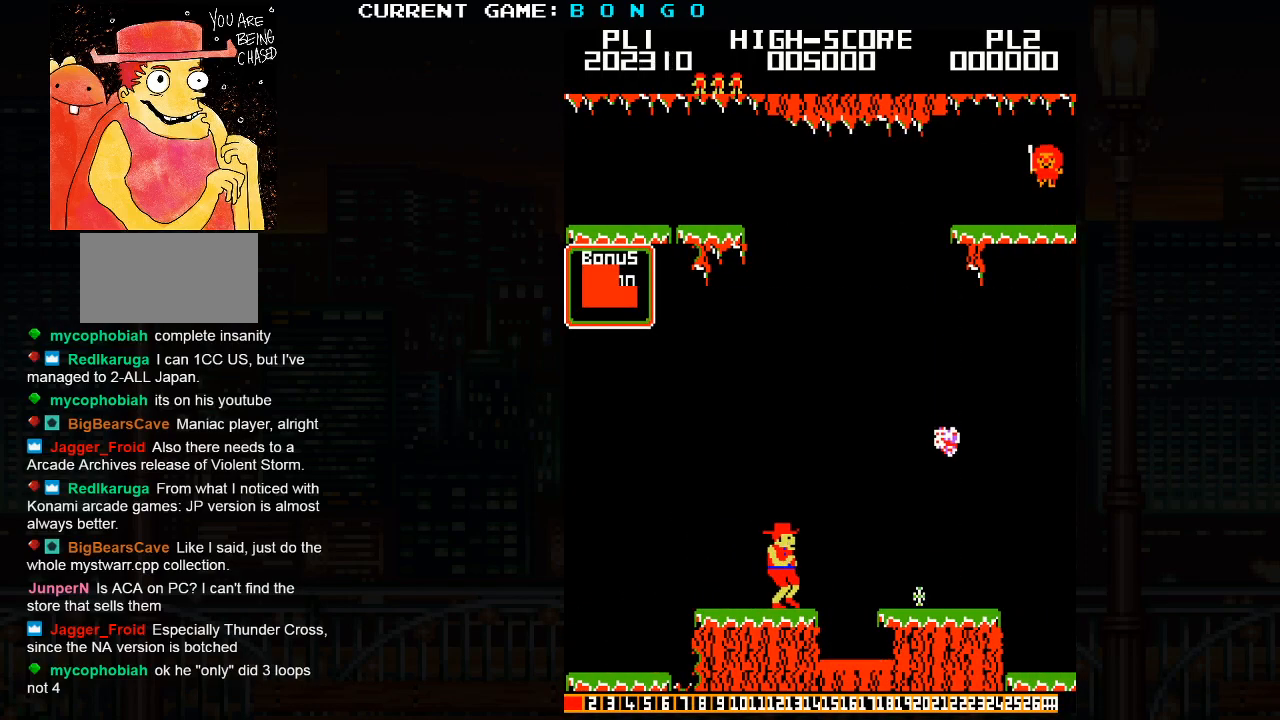
{"buttons": [], "events": [[50, "SQUARE", "down"], [167, "SQUARE", "up"]]}
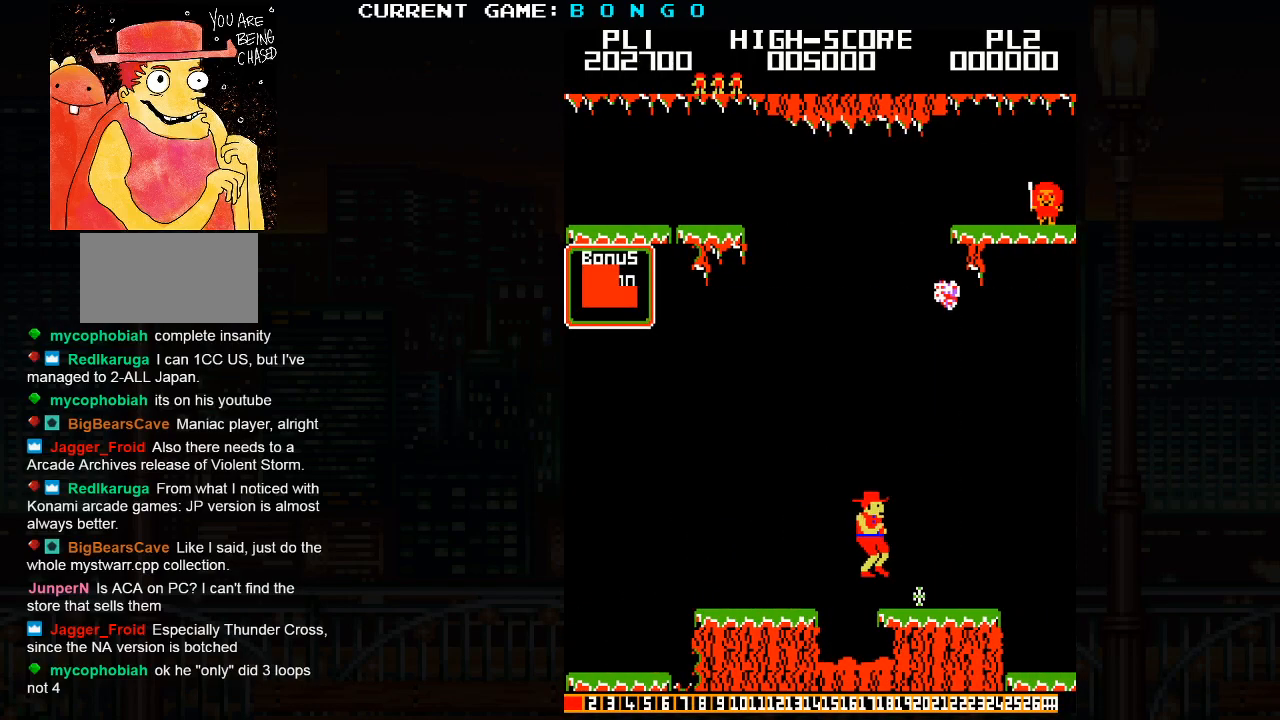
{"buttons": [], "events": []}
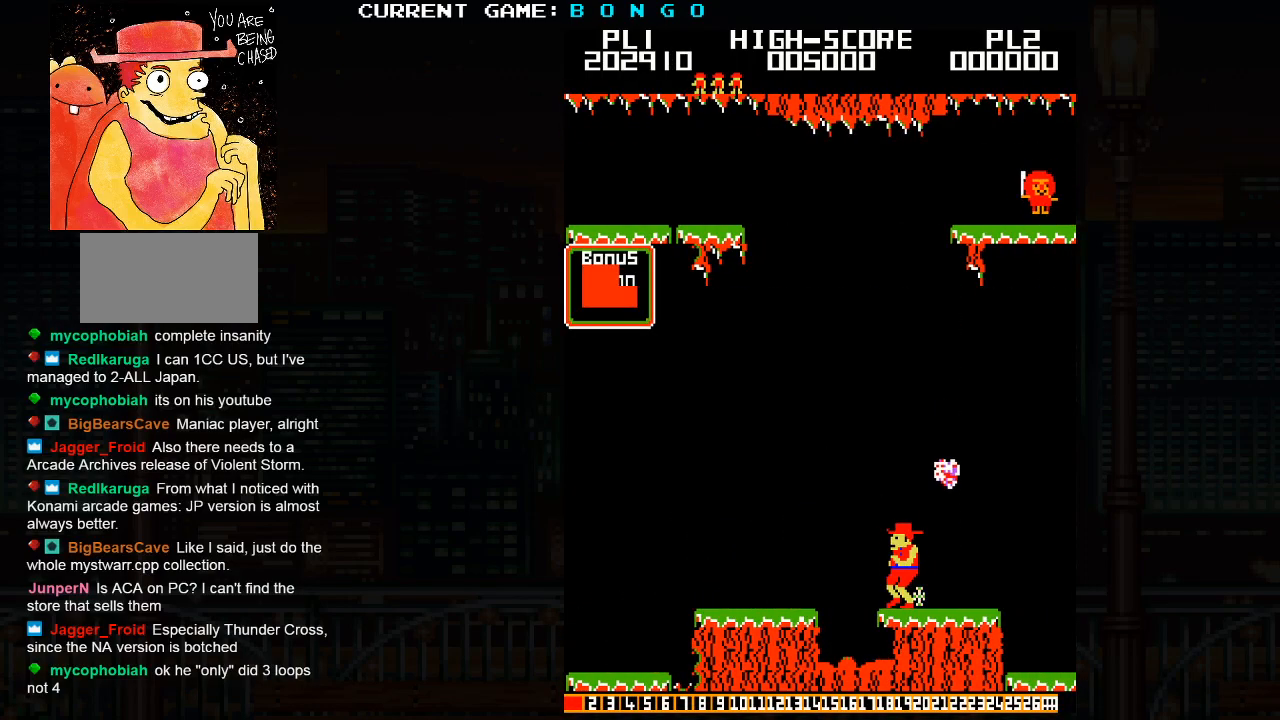
{"buttons": [], "events": [[117, "SQUARE", "down"], [250, "SQUARE", "up"]]}
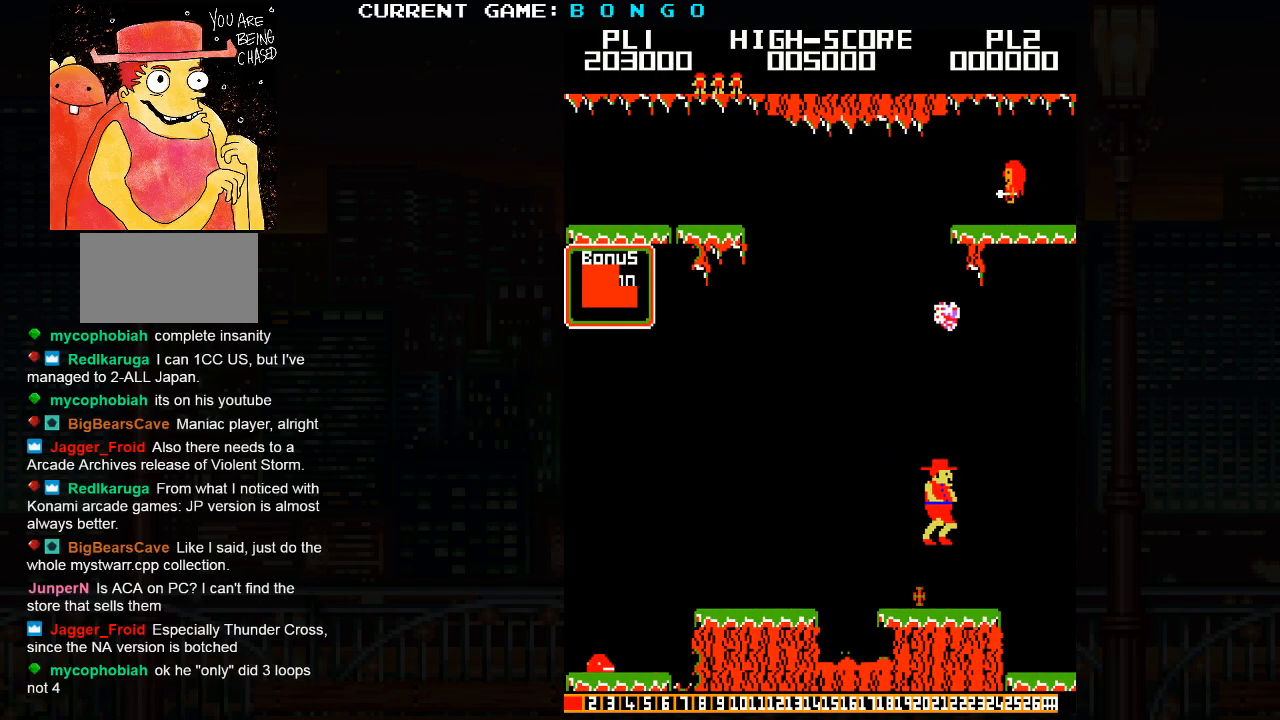
{"buttons": ["SQUARE"], "events": [[500, "SQUARE", "down"]]}